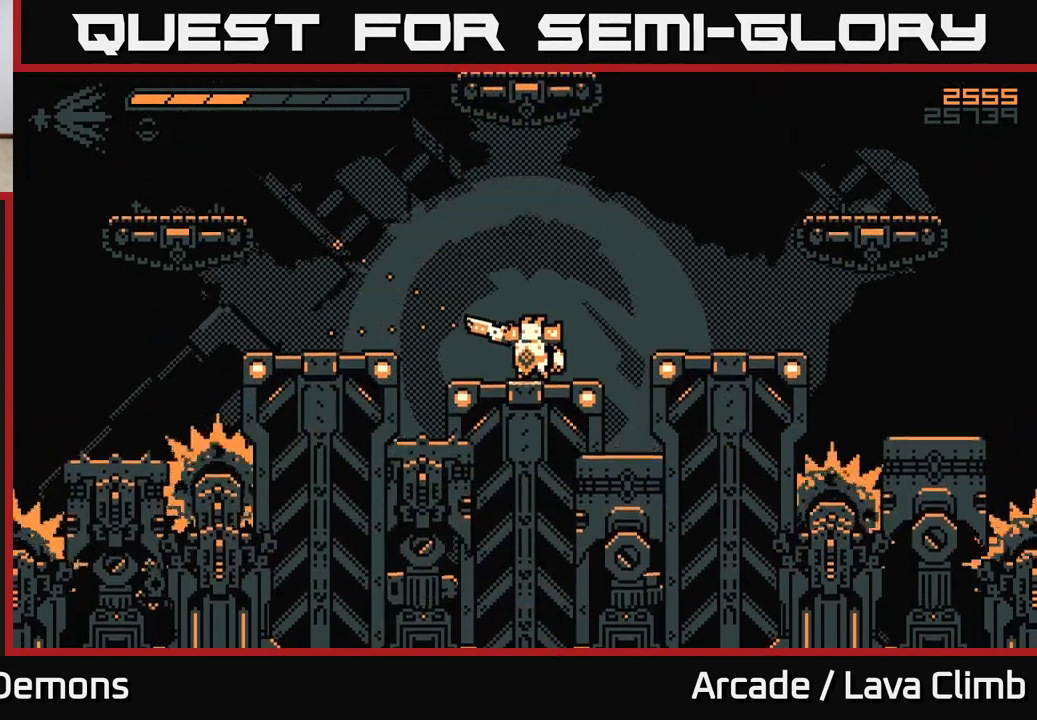
Gameplay with a controller (Xbox layout); each line is a JSON object with the inputs held at the frame after it. "events" lists button and stick changes between this image and that frame as [ms after this image, input, new state], when the widget could be followed in between.
{"buttons": [], "left_stick": "center", "right_stick": "up", "events": [[117, "L2", "down"], [217, "right_stick", "up-left"], [300, "right_stick", "up"], [433, "L2", "up"]]}
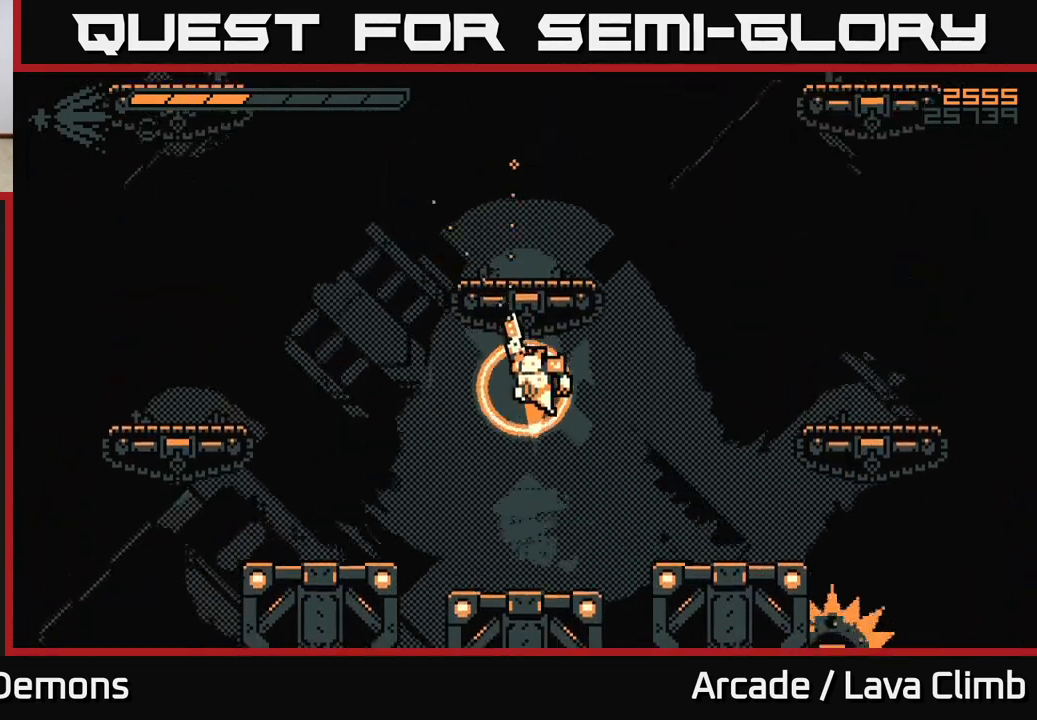
{"buttons": [], "left_stick": "center", "right_stick": "left", "events": [[17, "L2", "down"], [367, "right_stick", "left"], [467, "L2", "up"]]}
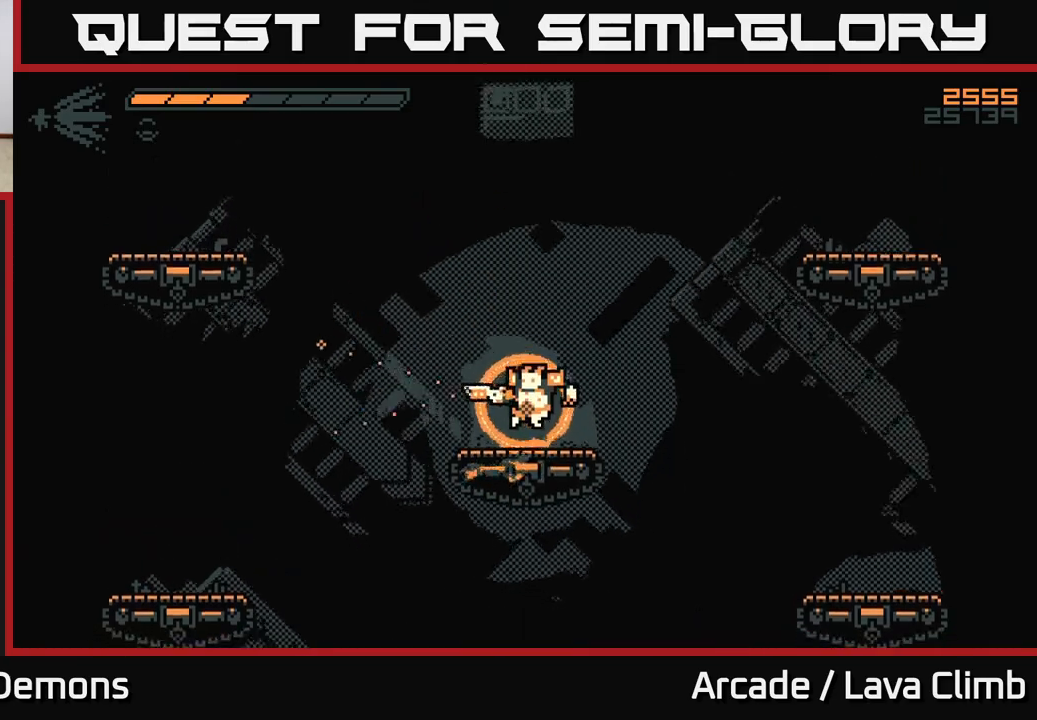
{"buttons": [], "left_stick": "center", "right_stick": "up-left", "events": [[33, "right_stick", "up-left"], [250, "left_stick", "left"], [383, "left_stick", "center"]]}
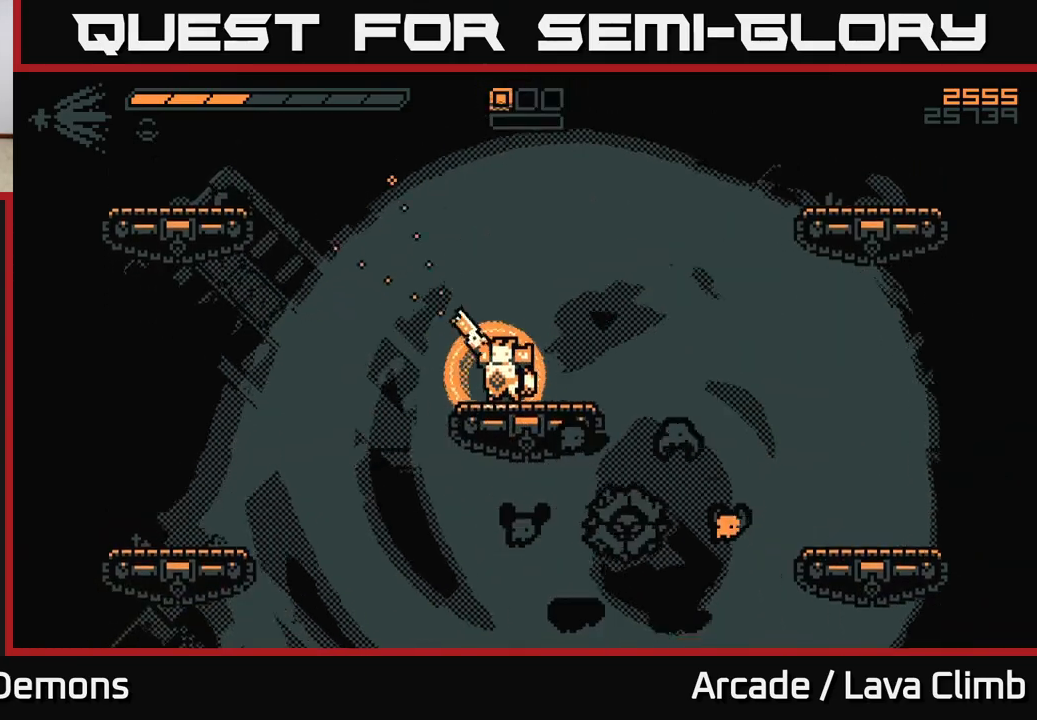
{"buttons": [], "left_stick": "center", "right_stick": "down-right", "events": [[17, "right_stick", "up"], [217, "right_stick", "down-right"], [383, "R2", "down"], [450, "R2", "up"]]}
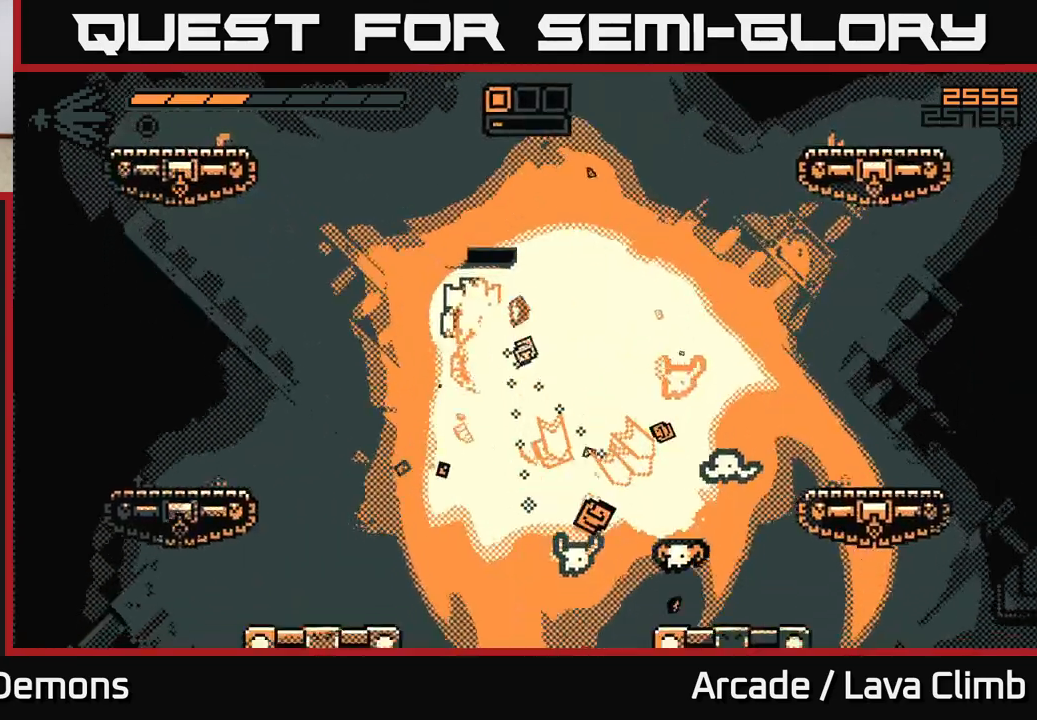
{"buttons": ["L2", "R2"], "left_stick": "right", "right_stick": "down-right", "events": [[333, "left_stick", "right"], [400, "L2", "down"], [500, "R2", "down"]]}
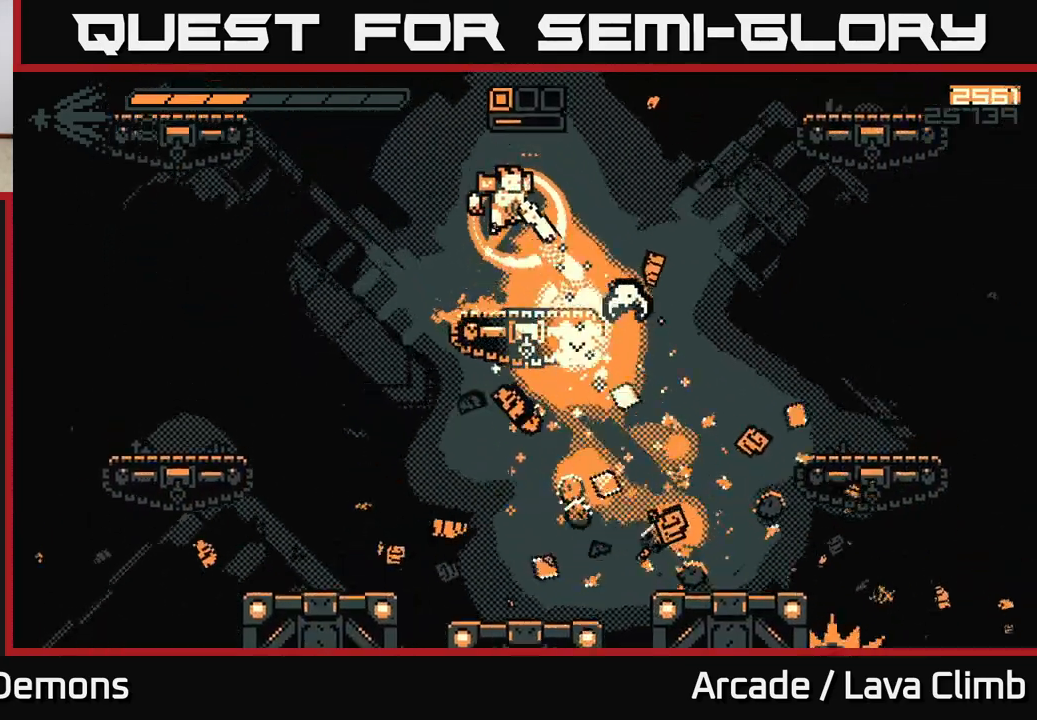
{"buttons": [], "left_stick": "right", "right_stick": "down", "events": [[67, "left_stick", "up-left"], [83, "L2", "up"], [117, "R2", "up"], [217, "left_stick", "center"], [317, "left_stick", "right"], [500, "right_stick", "down"]]}
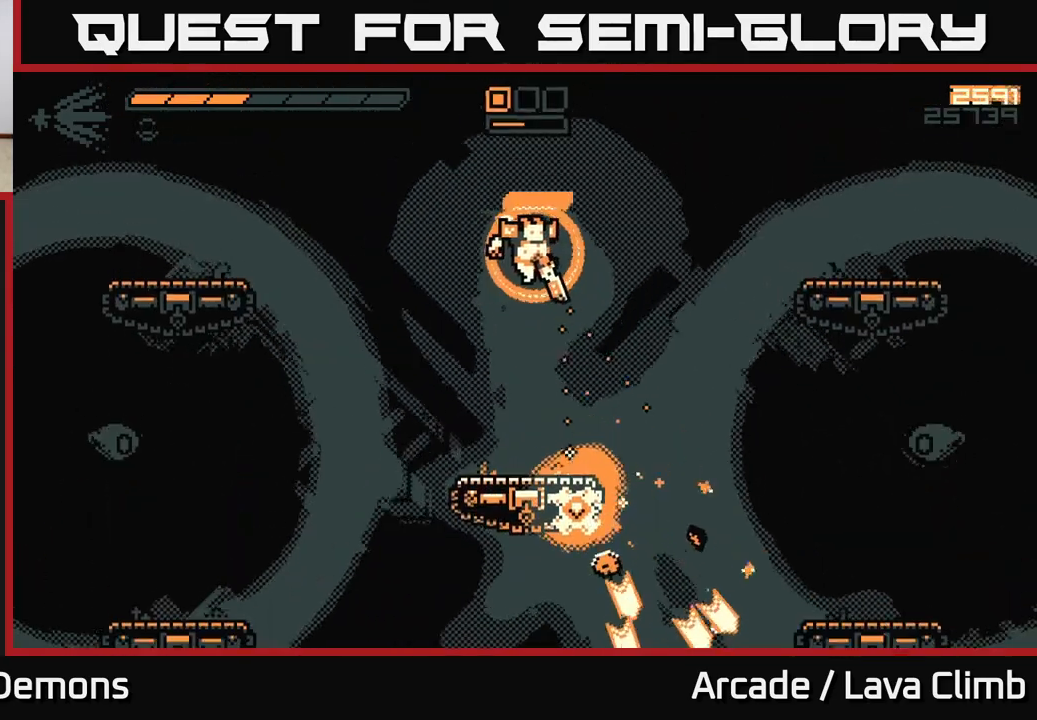
{"buttons": [], "left_stick": "right", "right_stick": "right", "events": [[100, "left_stick", "left"], [217, "left_stick", "center"], [300, "right_stick", "down-right"], [333, "left_stick", "right"], [500, "right_stick", "right"]]}
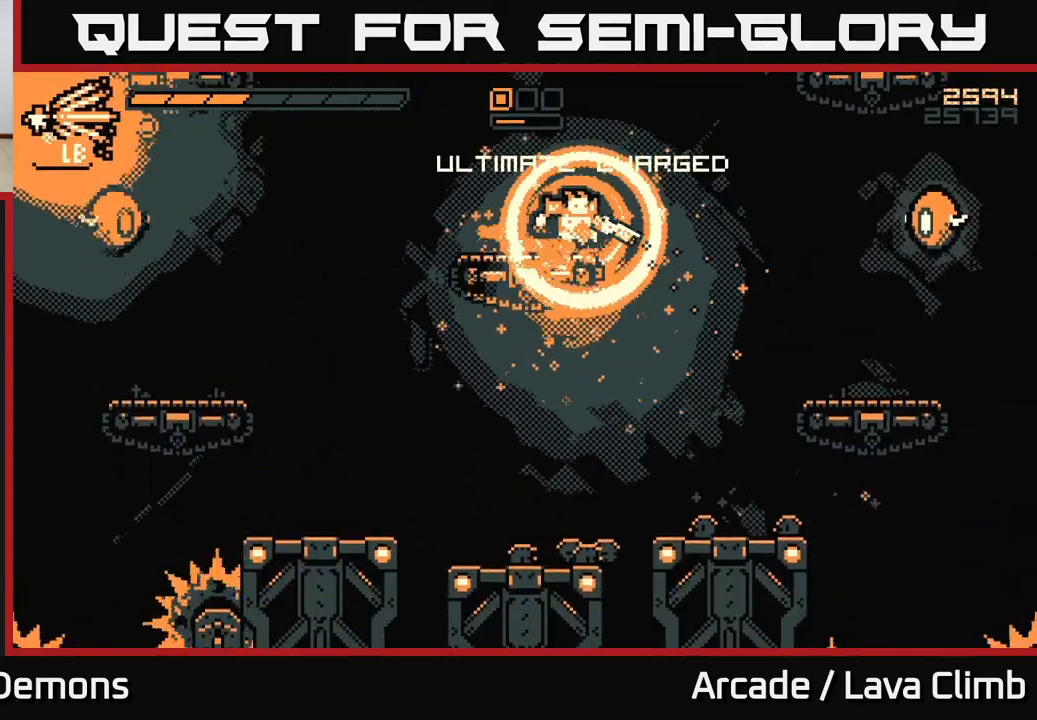
{"buttons": ["L2"], "left_stick": "up-left", "right_stick": "up", "events": [[117, "R2", "down"], [233, "R2", "up"], [383, "L2", "down"], [483, "left_stick", "up-left"], [483, "right_stick", "up"]]}
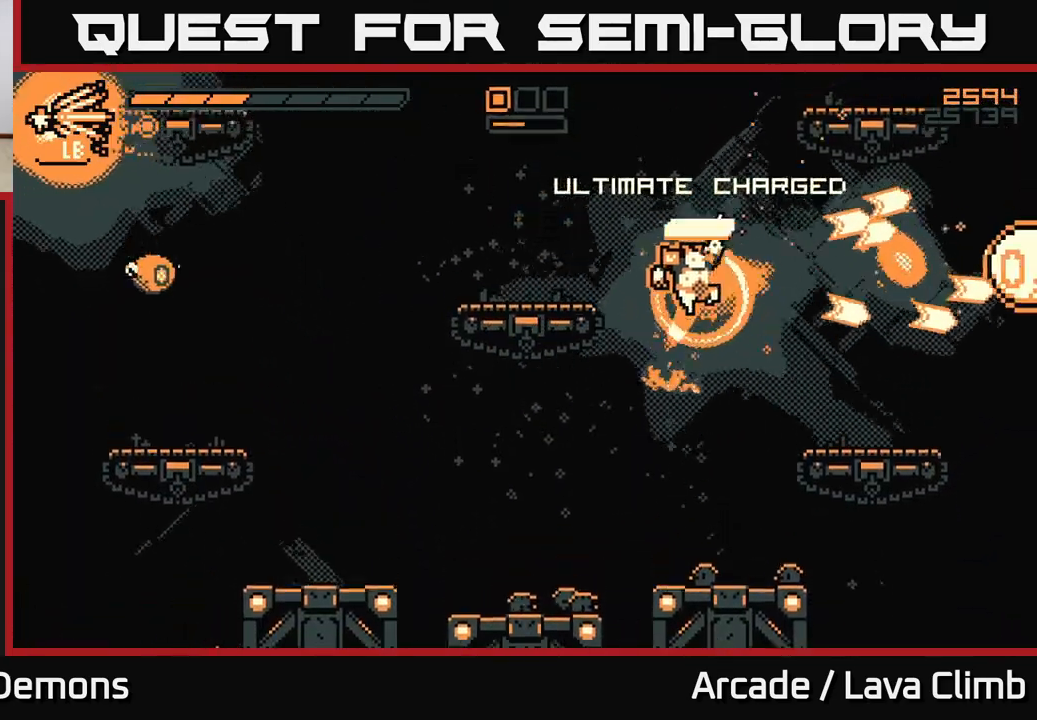
{"buttons": ["R2"], "left_stick": "left", "right_stick": "left", "events": [[33, "right_stick", "left"], [67, "left_stick", "left"], [317, "L2", "up"], [433, "R2", "down"]]}
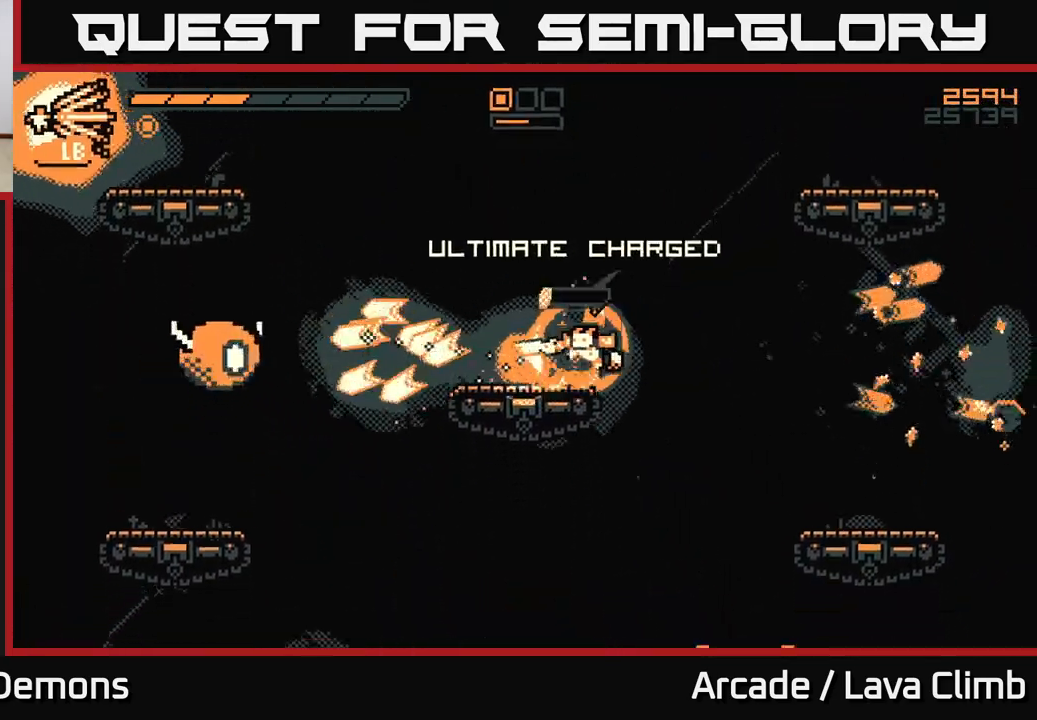
{"buttons": [], "left_stick": "left", "right_stick": "left", "events": [[67, "R2", "up"], [67, "left_stick", "center"], [333, "left_stick", "left"]]}
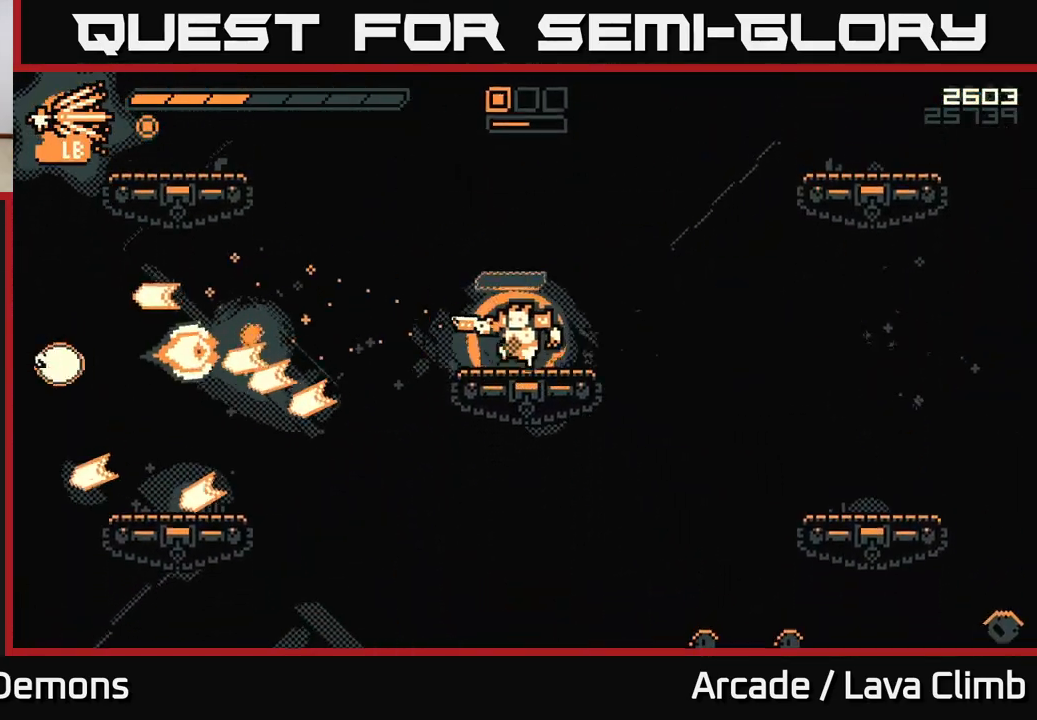
{"buttons": ["L2"], "left_stick": "left", "right_stick": "left", "events": [[67, "L2", "down"], [100, "R2", "down"], [200, "R2", "up"], [217, "L2", "up"], [467, "L2", "down"]]}
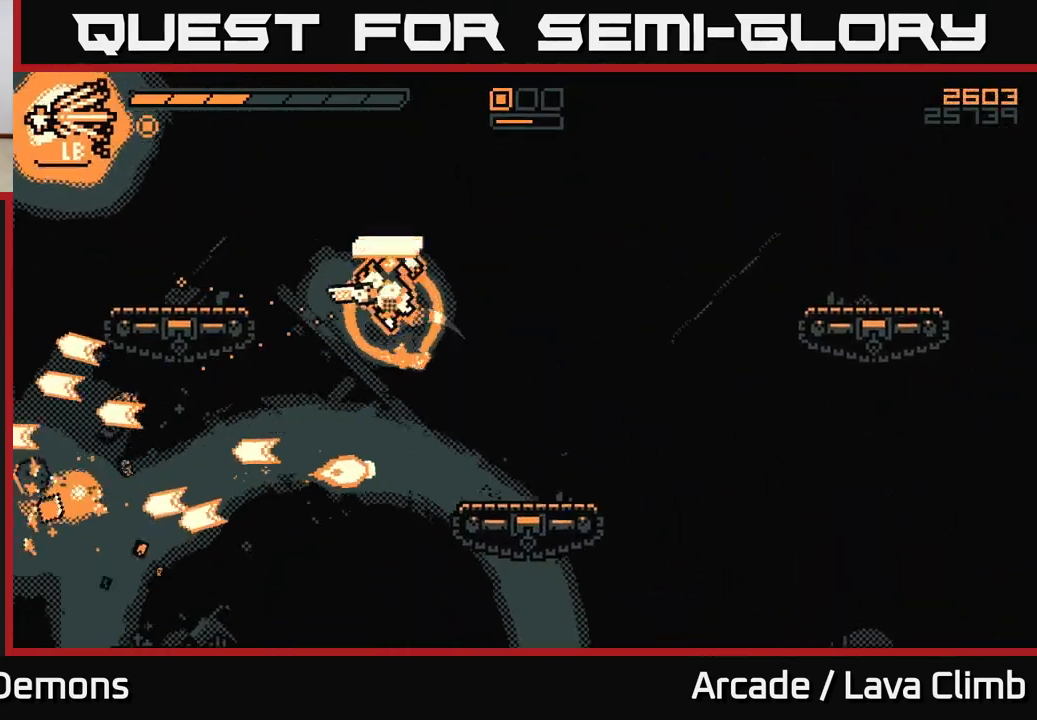
{"buttons": [], "left_stick": "left", "right_stick": "down-right", "events": [[67, "L2", "up"], [250, "right_stick", "center"], [317, "right_stick", "up-right"], [383, "right_stick", "down-right"]]}
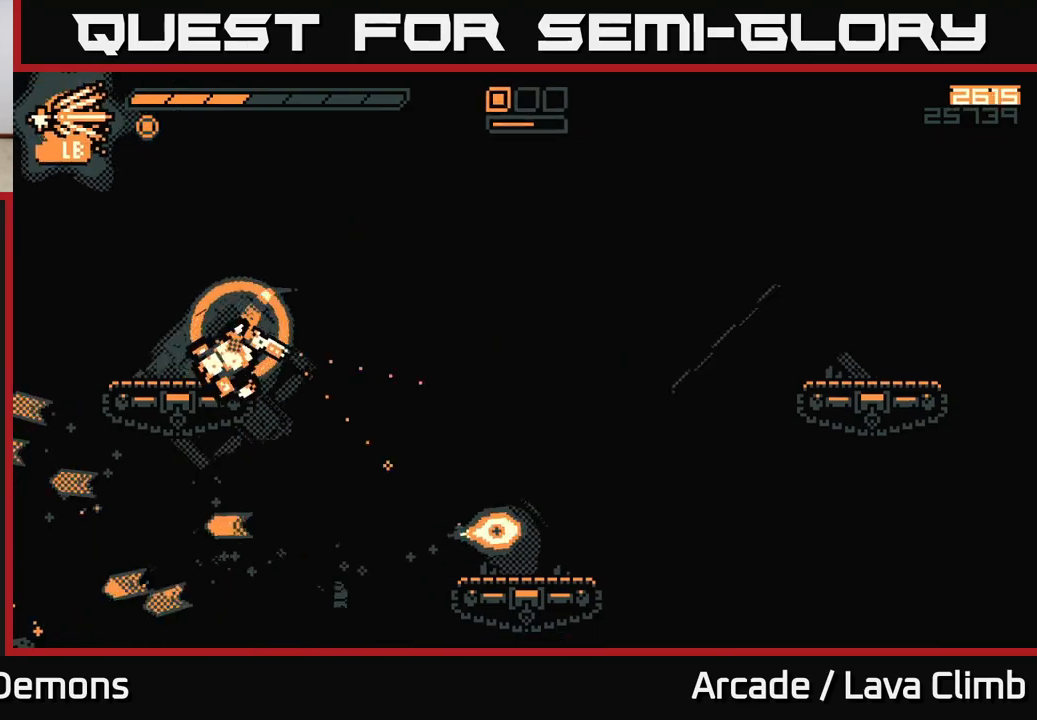
{"buttons": [], "left_stick": "left", "right_stick": "down-right", "events": []}
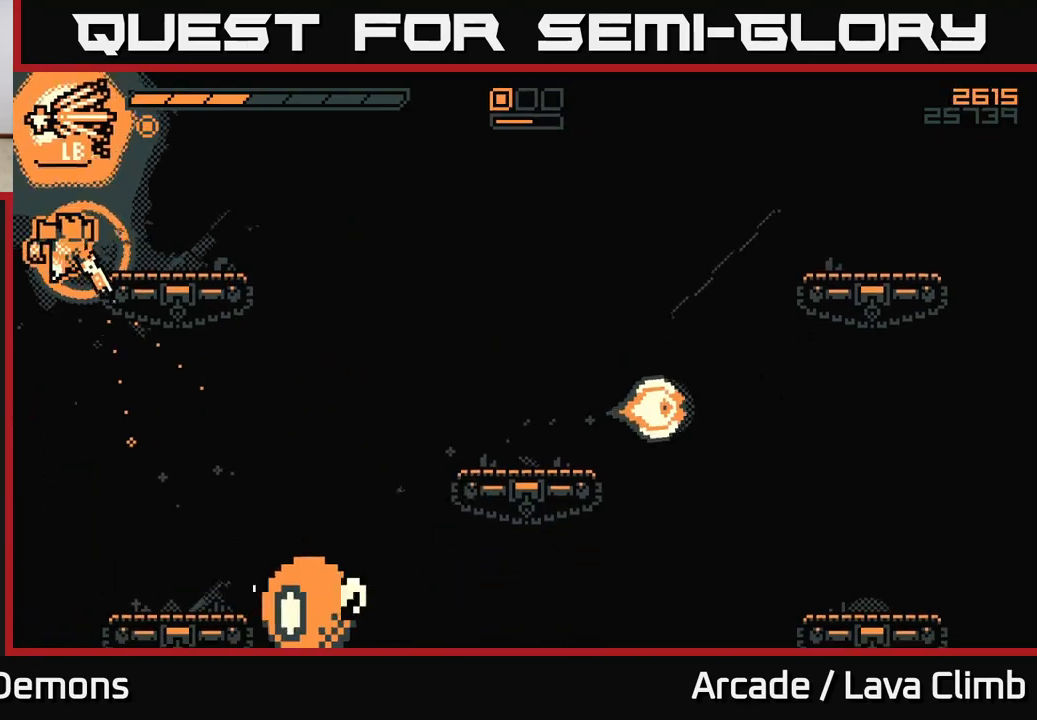
{"buttons": [], "left_stick": "left", "right_stick": "down-right", "events": [[83, "left_stick", "right"], [267, "R2", "down"], [367, "left_stick", "center"], [383, "R2", "up"], [433, "left_stick", "left"]]}
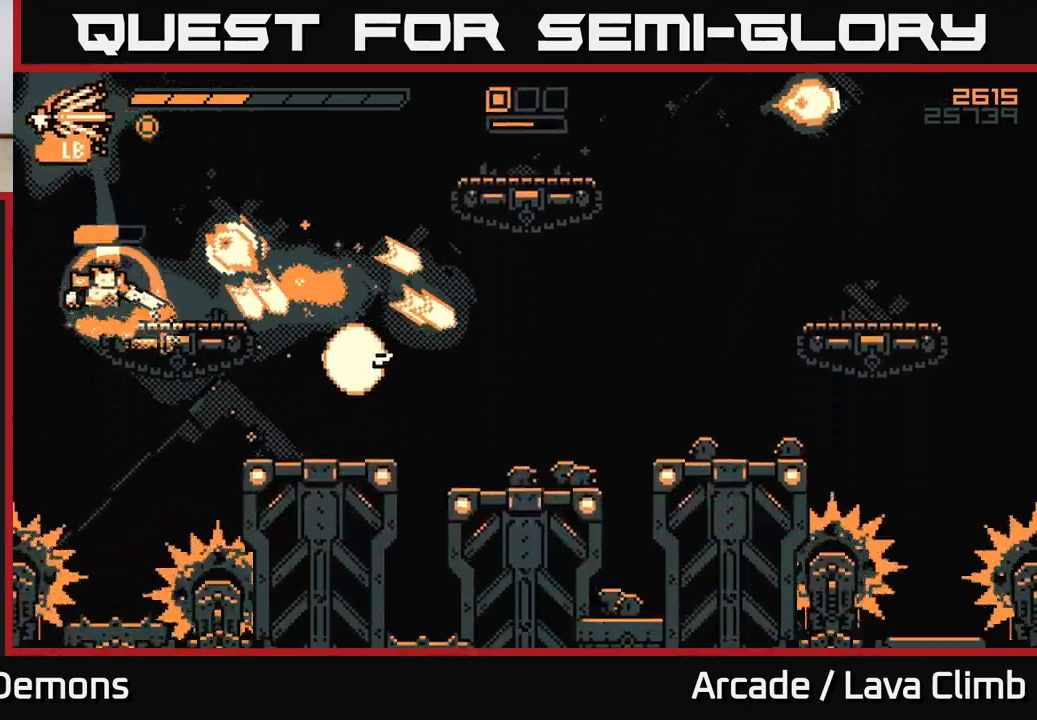
{"buttons": [], "left_stick": "left", "right_stick": "right", "events": [[17, "right_stick", "right"], [33, "L2", "down"], [83, "left_stick", "up-left"], [183, "L2", "up"], [183, "left_stick", "left"]]}
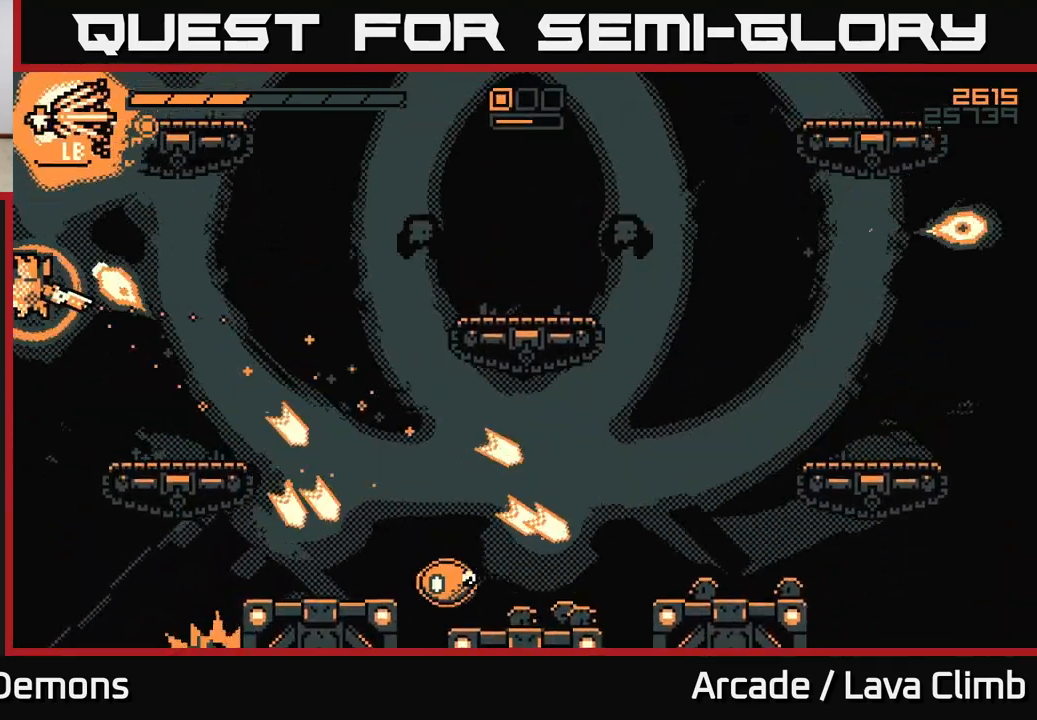
{"buttons": ["L2", "R2"], "left_stick": "right", "right_stick": "right", "events": [[83, "left_stick", "center"], [167, "left_stick", "right"], [200, "L2", "down"], [283, "right_stick", "down-right"], [417, "R2", "down"], [467, "right_stick", "right"]]}
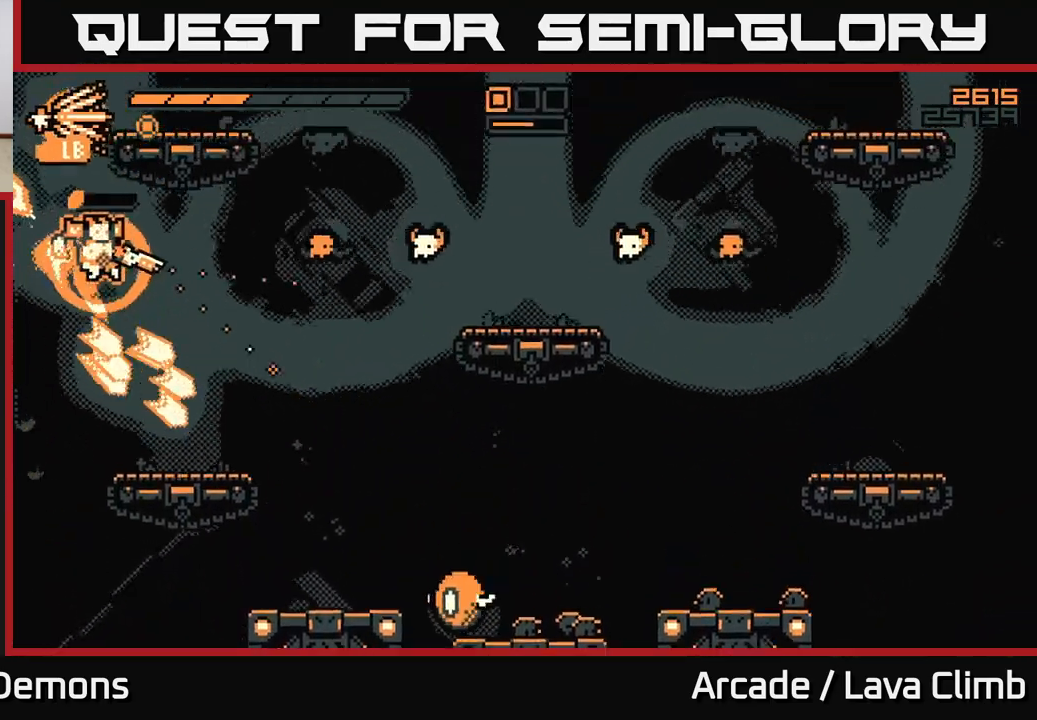
{"buttons": ["R2"], "left_stick": "center", "right_stick": "up-right", "events": [[17, "L2", "up"], [83, "R2", "up"], [83, "left_stick", "center"], [133, "left_stick", "left"], [267, "left_stick", "right"], [267, "right_stick", "up-right"], [433, "R2", "down"], [450, "left_stick", "center"]]}
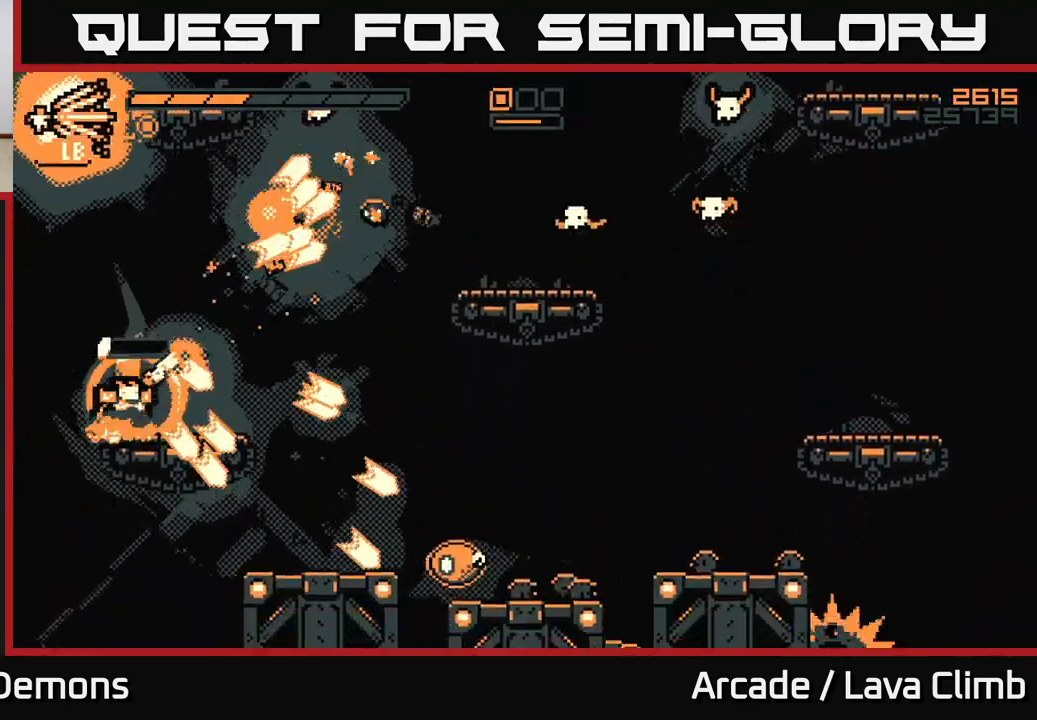
{"buttons": ["R2"], "left_stick": "right", "right_stick": "down-right", "events": [[67, "R2", "up"], [200, "left_stick", "right"], [283, "right_stick", "center"], [383, "right_stick", "down-right"], [450, "R2", "down"]]}
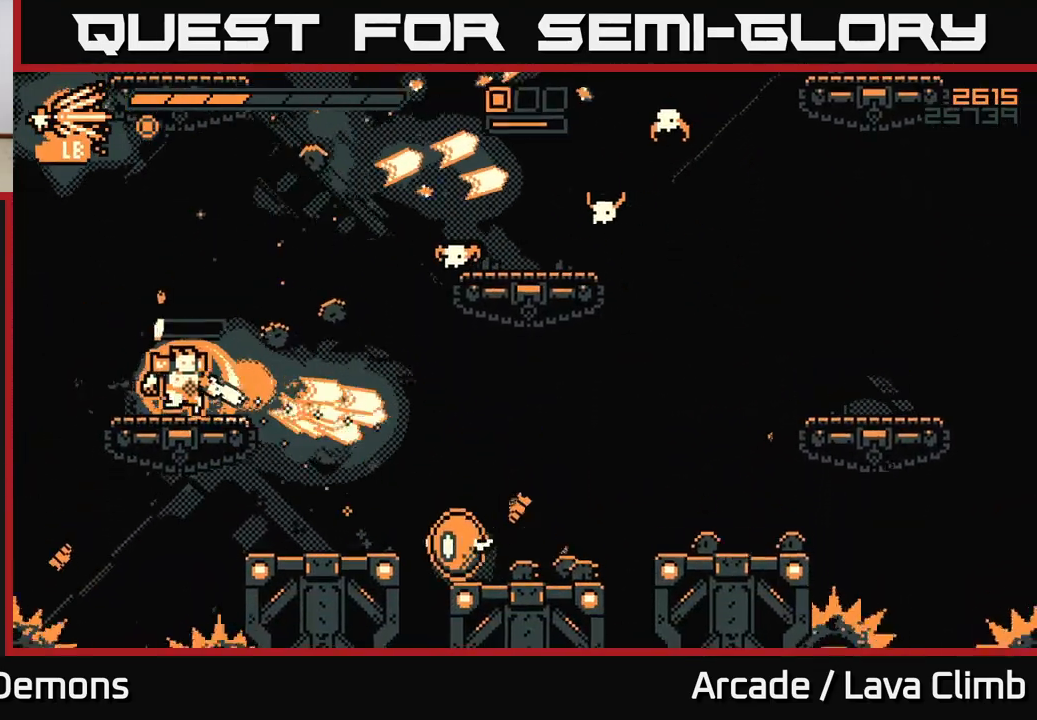
{"buttons": ["R2"], "left_stick": "center", "right_stick": "up-right", "events": [[33, "left_stick", "left"], [67, "R2", "up"], [117, "right_stick", "up-right"], [183, "left_stick", "center"], [483, "R2", "down"]]}